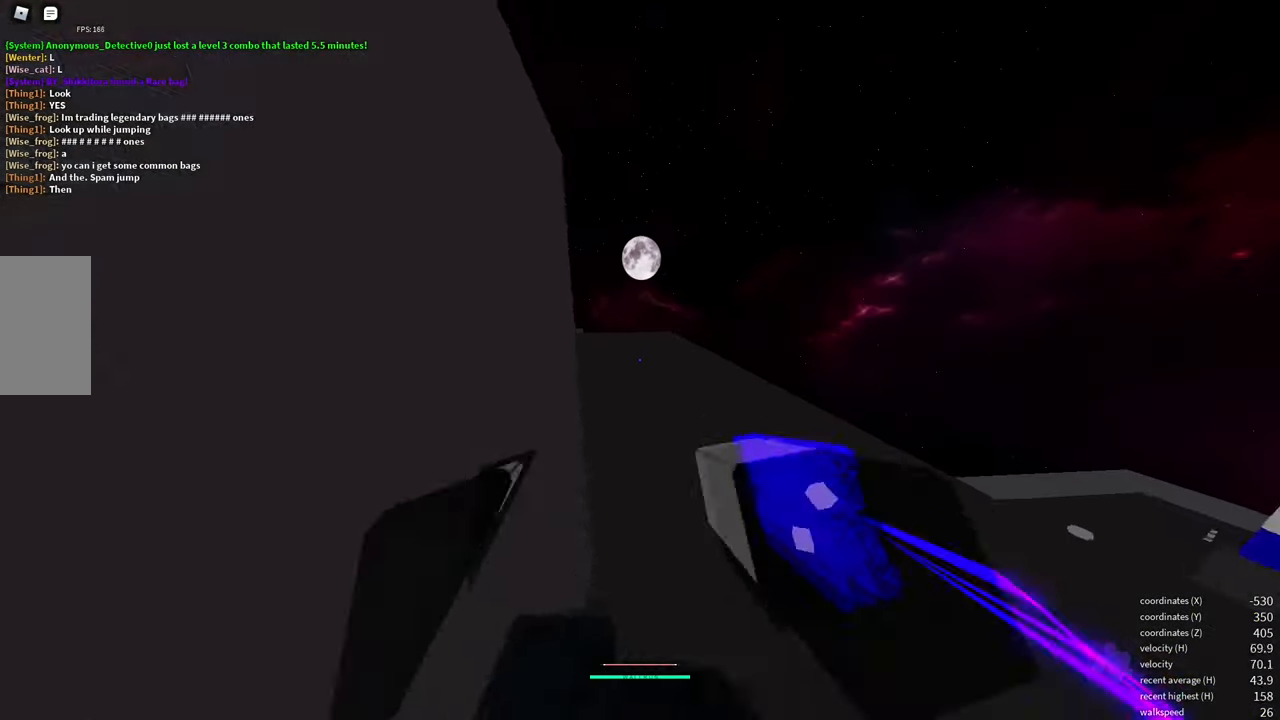
Gameplay with keyboard and mouse; each line is a JSON object with the keys and mouse buttons held at the frame after it. "events" lists presses ("down") and releases ("up") of "a", "d", "e", "f", "s", "shift", "space", "w" and "mouse_wheel" between this image and that frame as [ms after this image, input, new state], when the widget could be followed in between. "mouse_wheel" = the "wheel" button of the "mouse" list. No other keys are recorded. "wheel" means that the mouse wheel is clicked or scrolled. Mouse movement is not recorded.
{"keys": ["w"], "mouse": [], "events": [[266, "space", "up"]]}
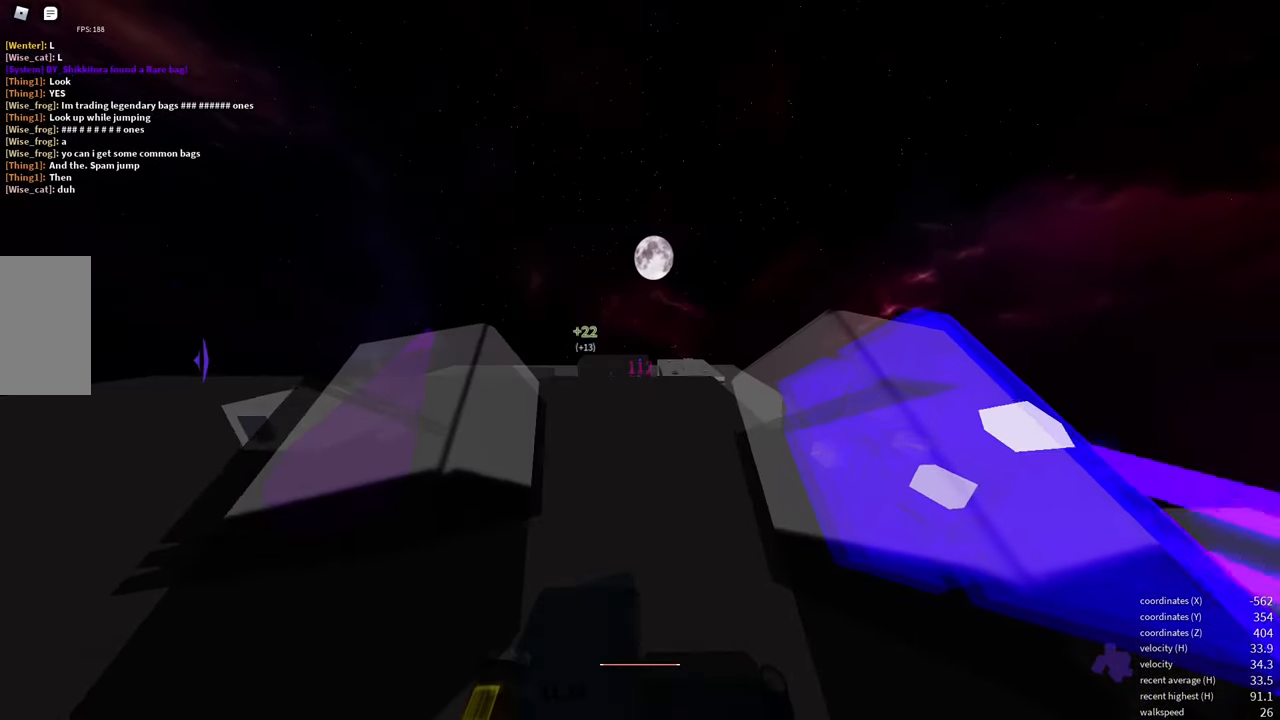
{"keys": ["shift", "w"], "mouse": [], "events": [[433, "shift", "down"]]}
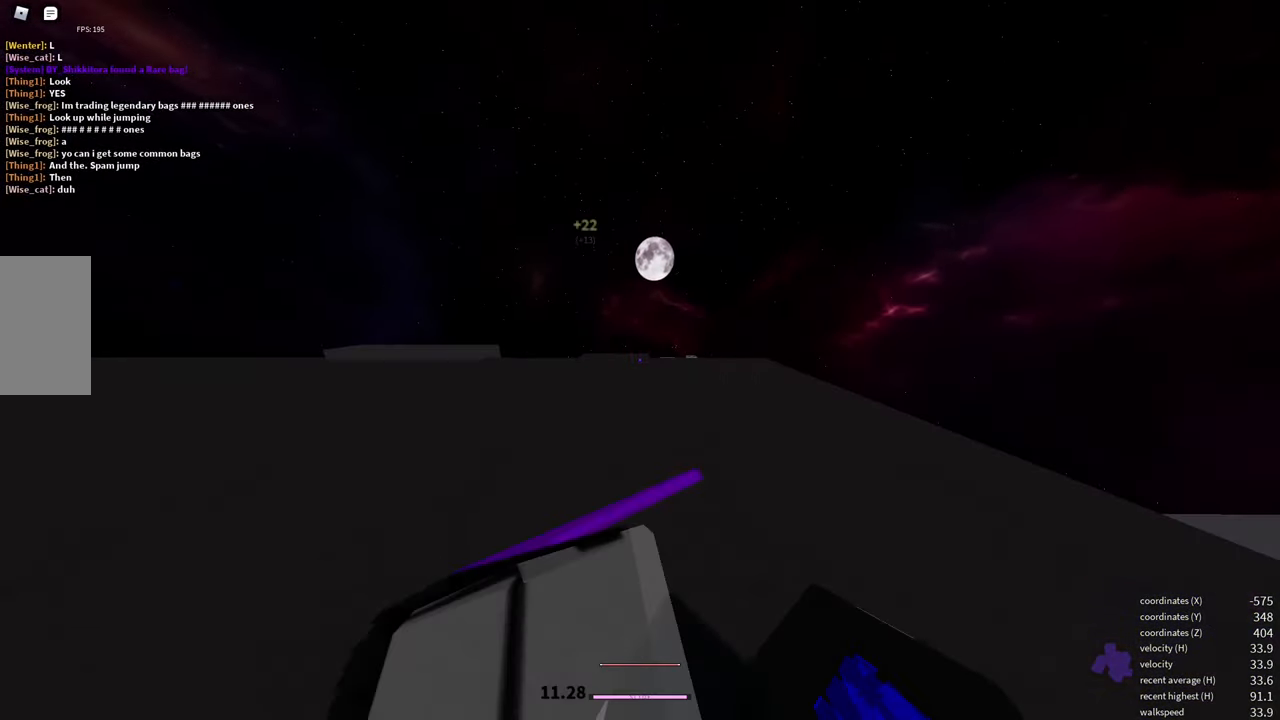
{"keys": ["shift", "w"], "mouse": [], "events": []}
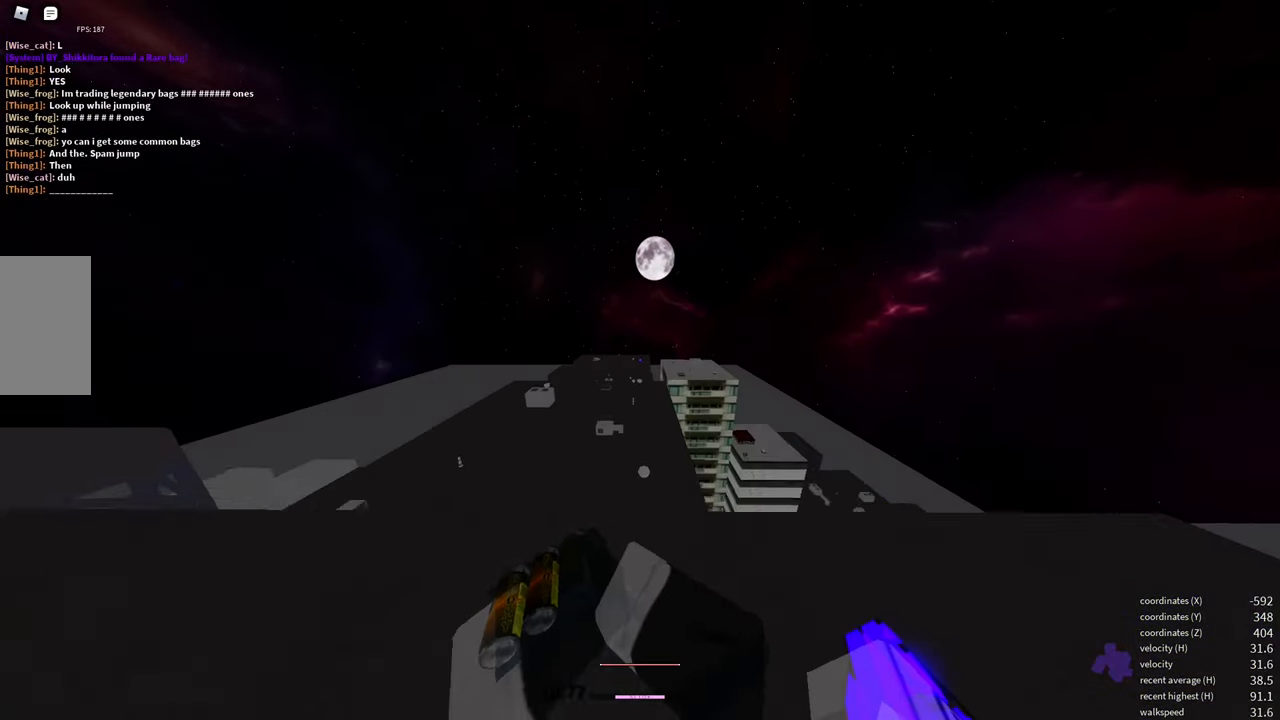
{"keys": ["w"], "mouse": [], "events": [[116, "shift", "up"], [150, "space", "down"], [250, "space", "up"]]}
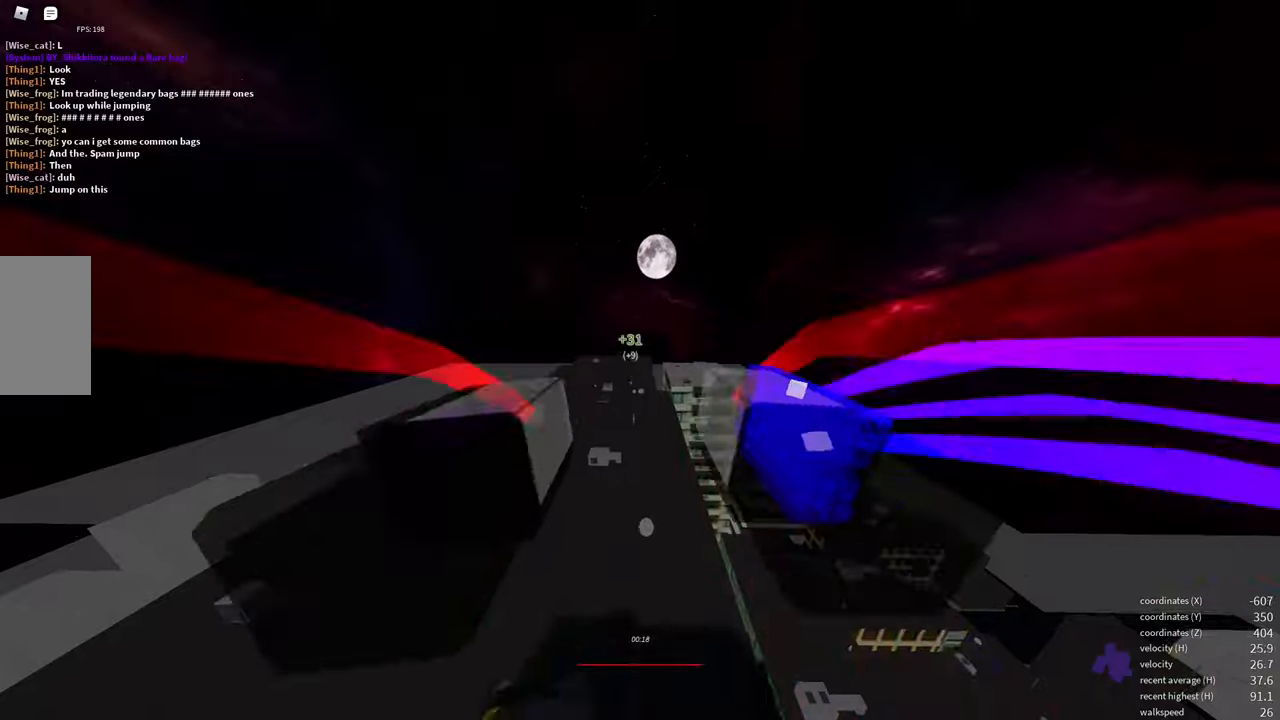
{"keys": ["w"], "mouse": [], "events": []}
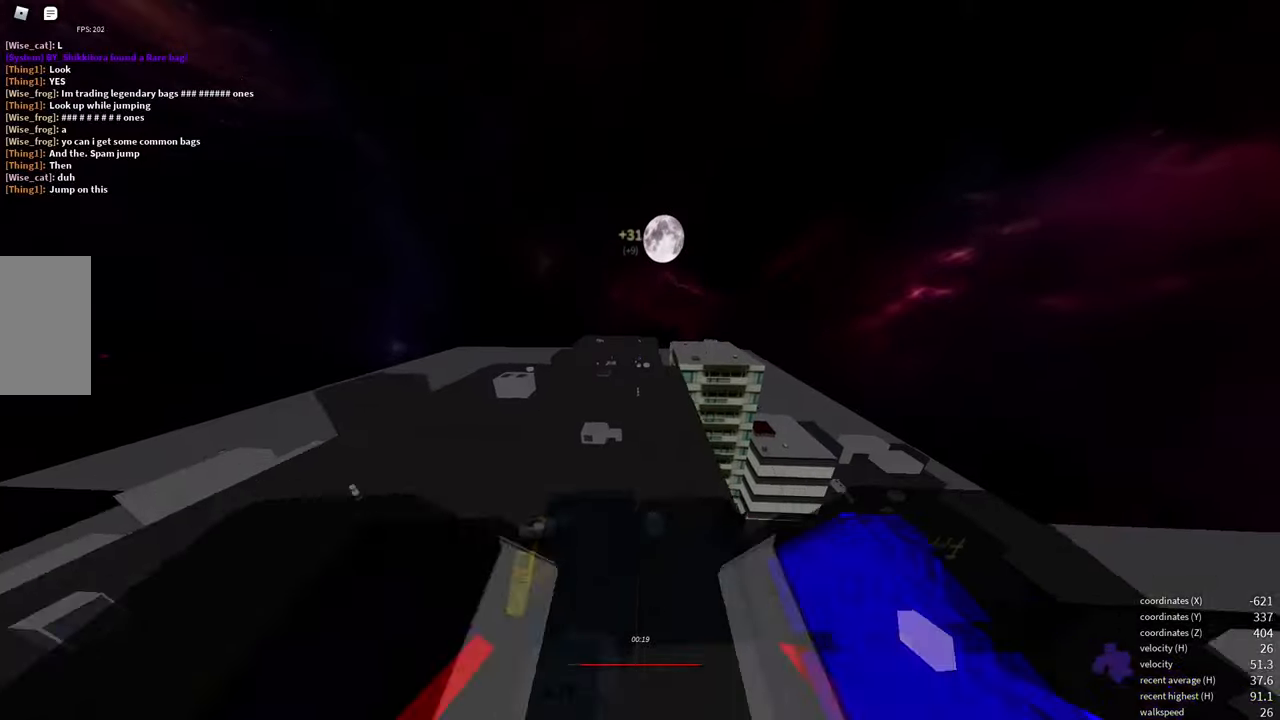
{"keys": ["w"], "mouse": [], "events": []}
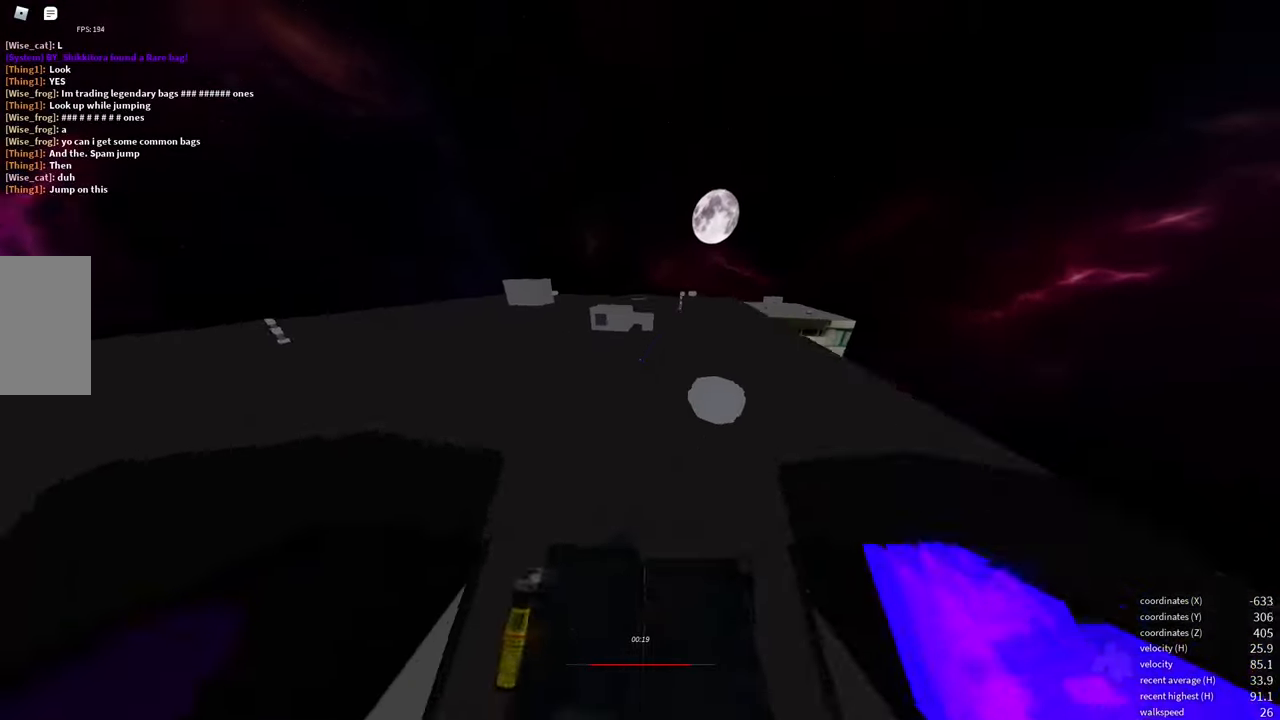
{"keys": ["w"], "mouse": [], "events": [[17, "shift", "down"], [267, "shift", "up"]]}
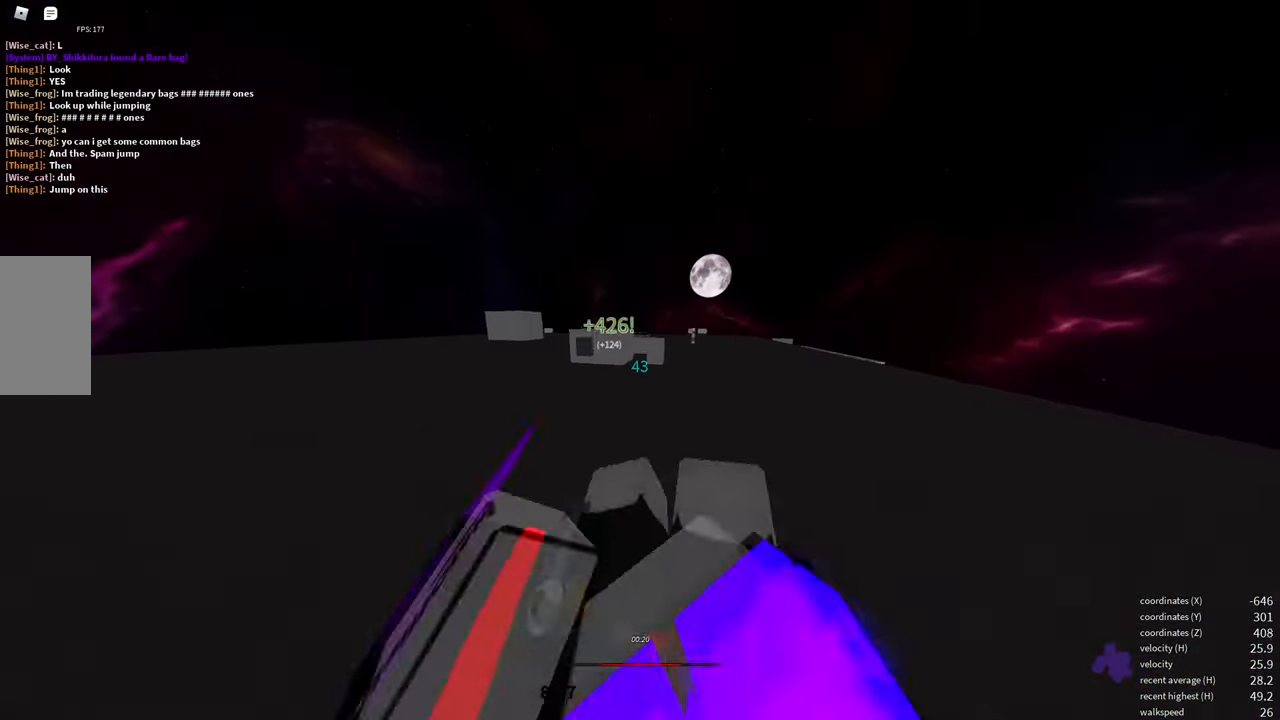
{"keys": ["w"], "mouse": [], "events": []}
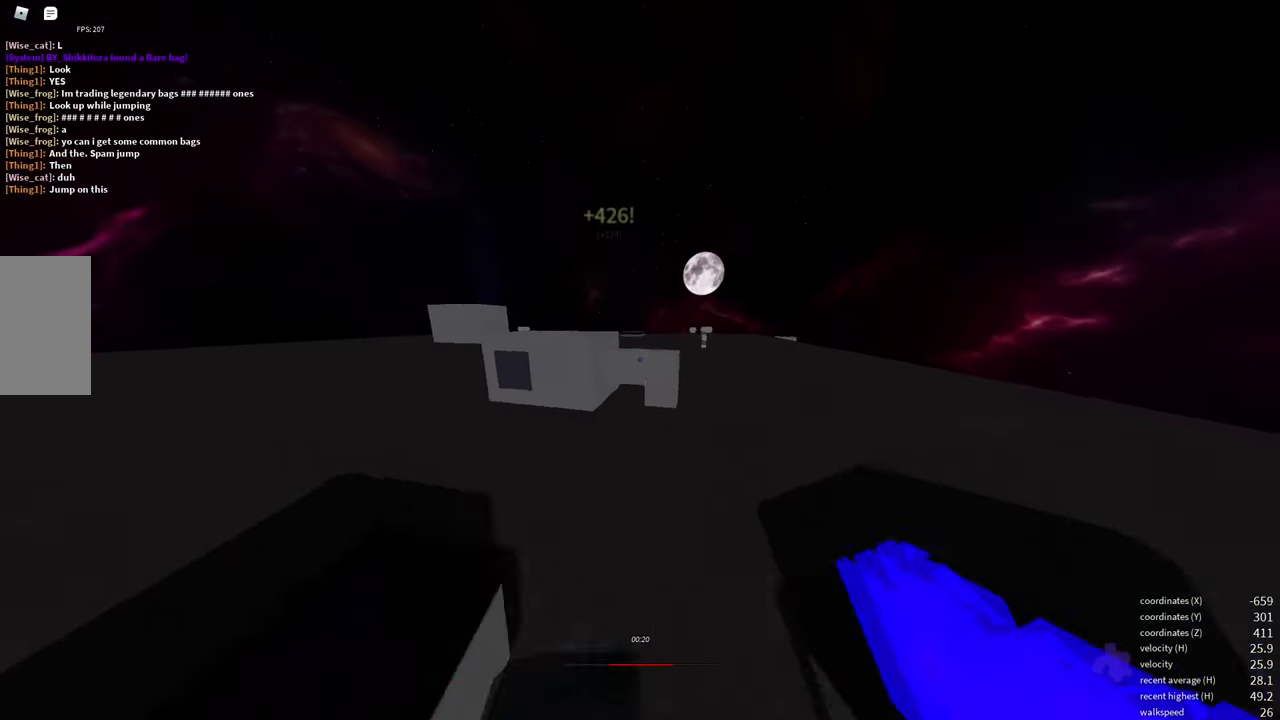
{"keys": ["w"], "mouse": [], "events": [[17, "space", "down"], [100, "space", "up"], [283, "e", "down"], [350, "e", "up"]]}
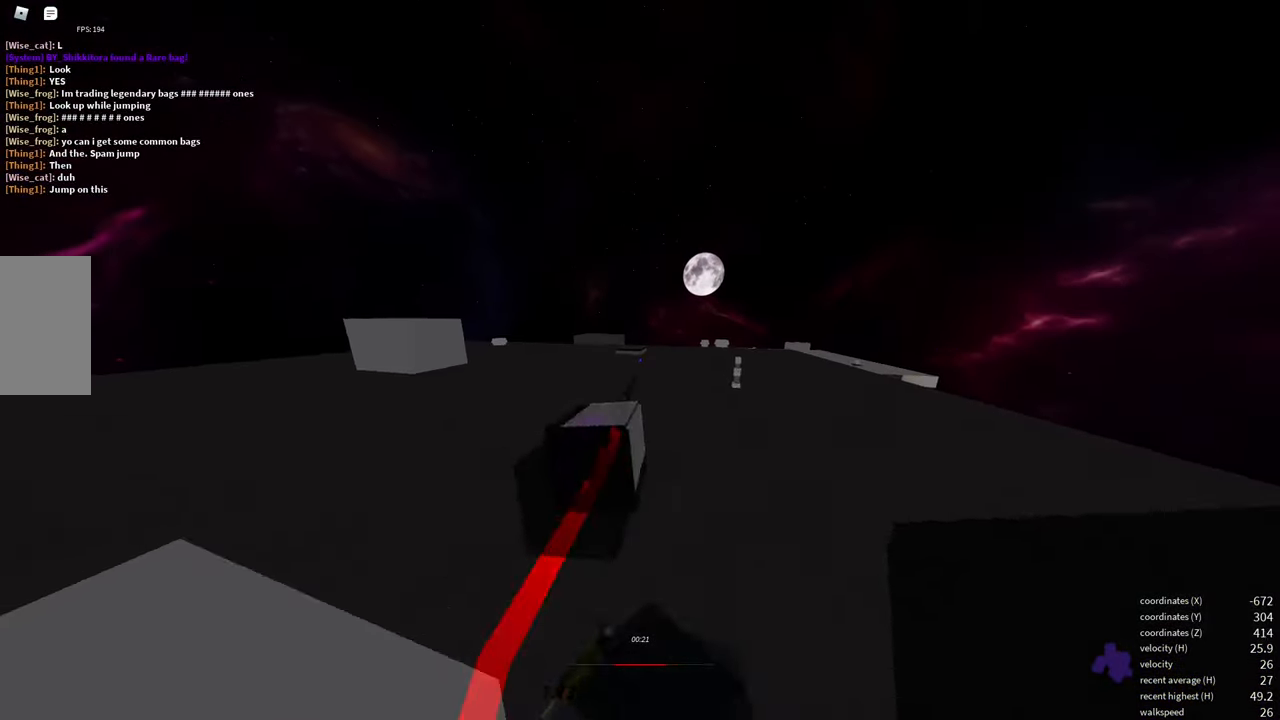
{"keys": ["w"], "mouse": [], "events": [[17, "space", "down"], [83, "space", "up"]]}
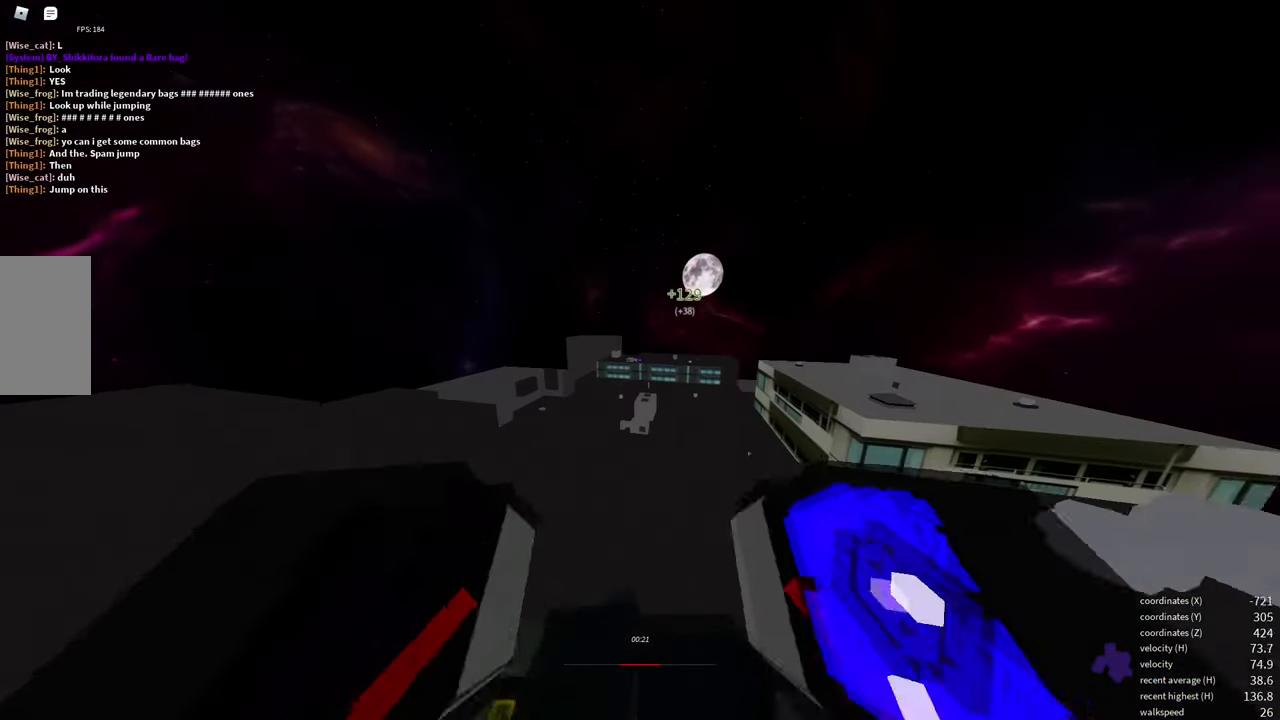
{"keys": ["w"], "mouse": [], "events": [[333, "space", "down"], [400, "space", "up"]]}
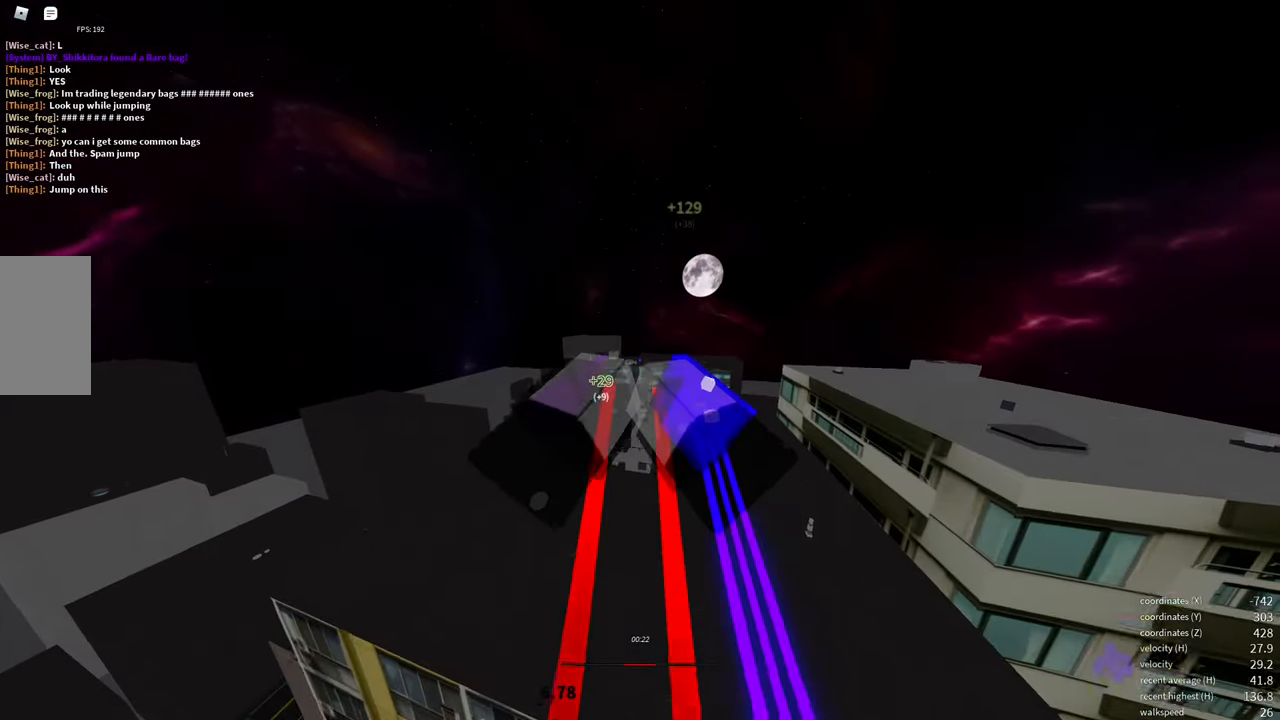
{"keys": ["w"], "mouse": [], "events": []}
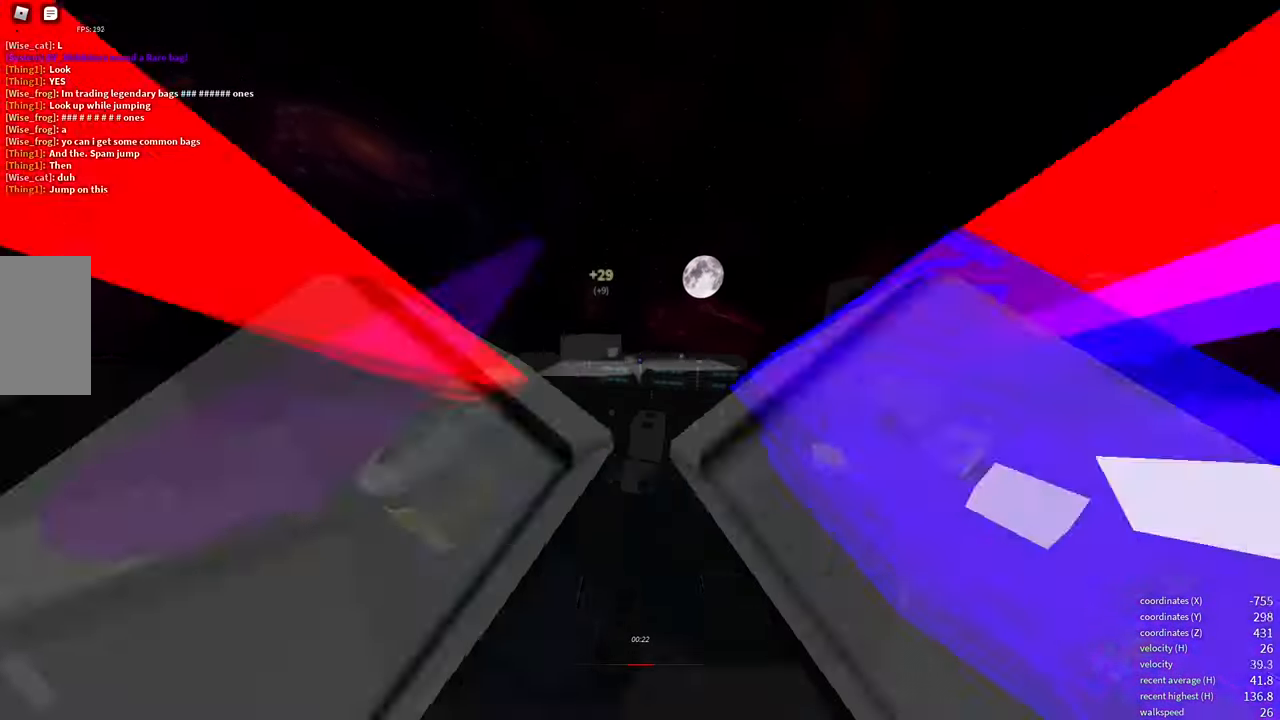
{"keys": ["w"], "mouse": [], "events": []}
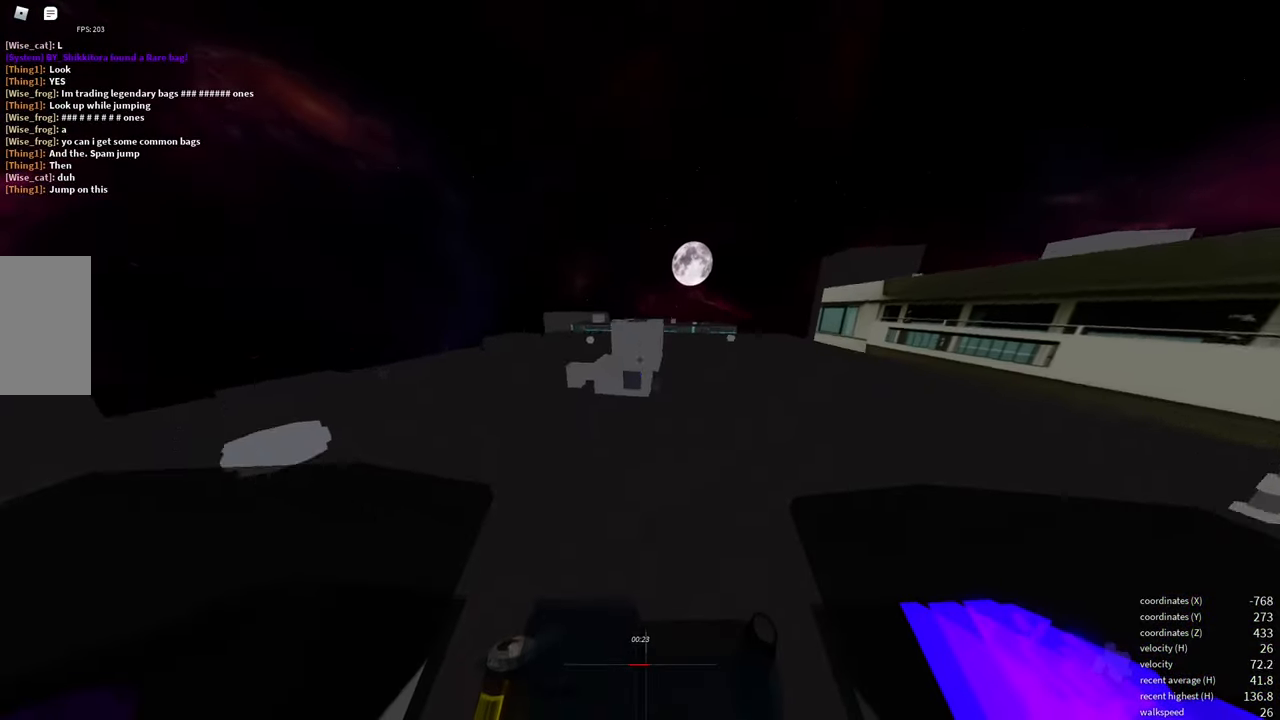
{"keys": ["d", "w"], "mouse": [], "events": [[67, "shift", "down"], [267, "shift", "up"], [283, "d", "down"]]}
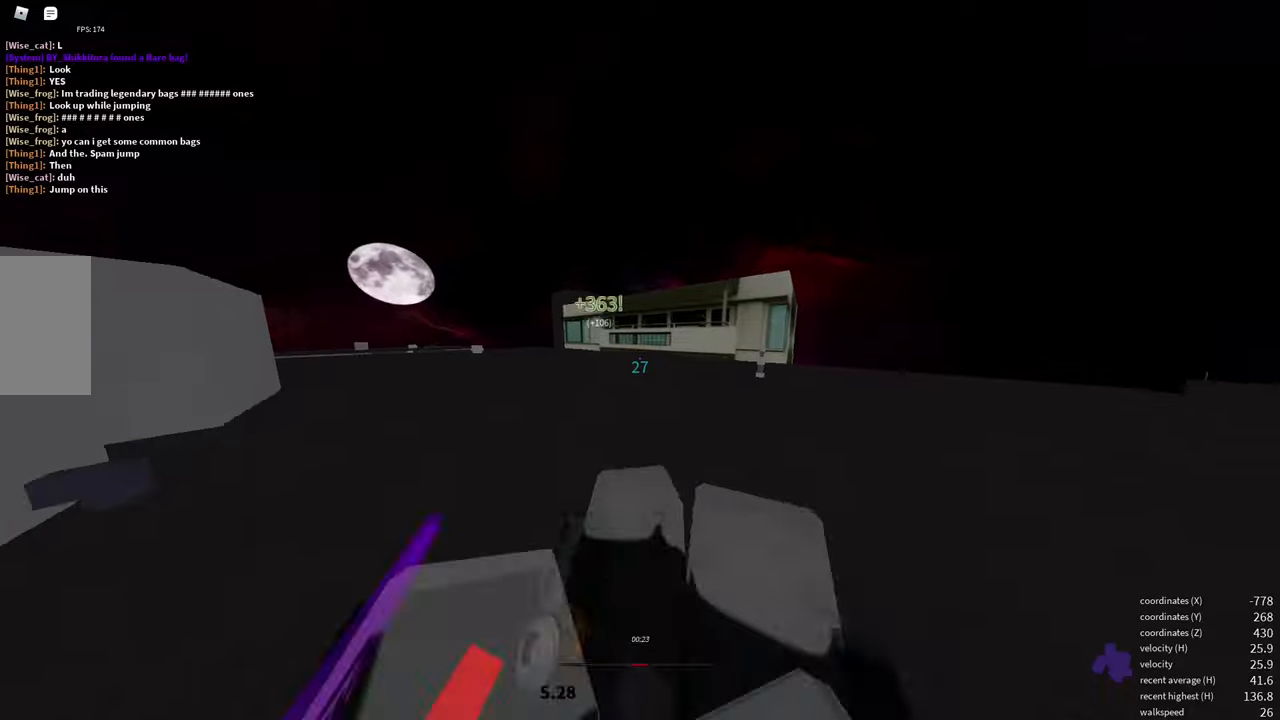
{"keys": ["w"], "mouse": [], "events": [[317, "d", "up"]]}
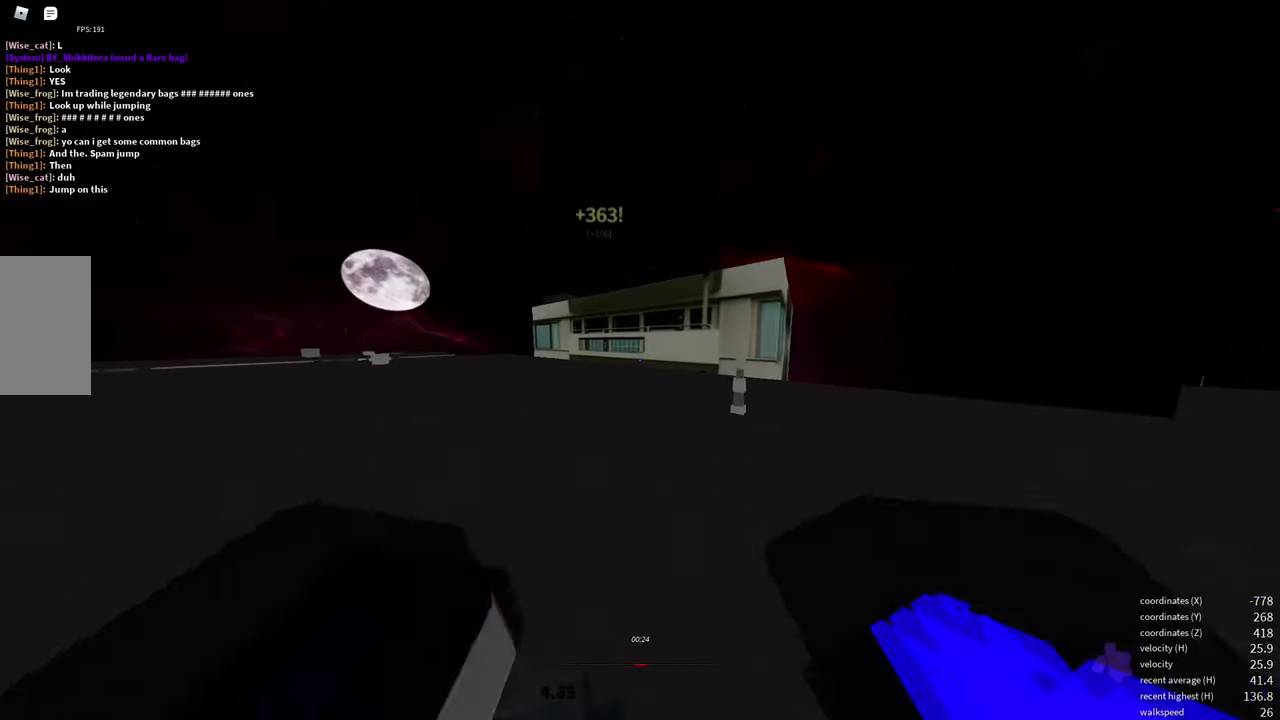
{"keys": ["shift", "w"], "mouse": [], "events": [[200, "shift", "down"]]}
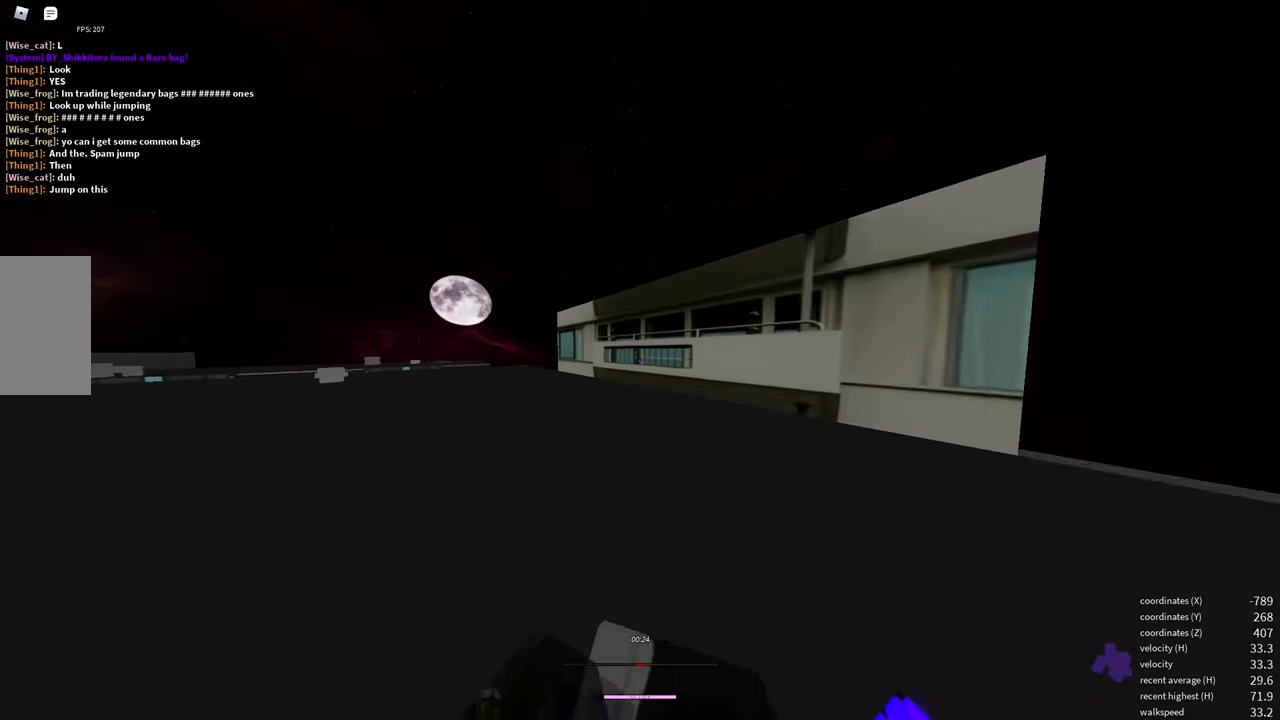
{"keys": ["w"], "mouse": [], "events": [[117, "mouse_wheel", "down"], [300, "mouse_wheel", "up"], [317, "d", "down"], [350, "shift", "up"], [434, "d", "up"]]}
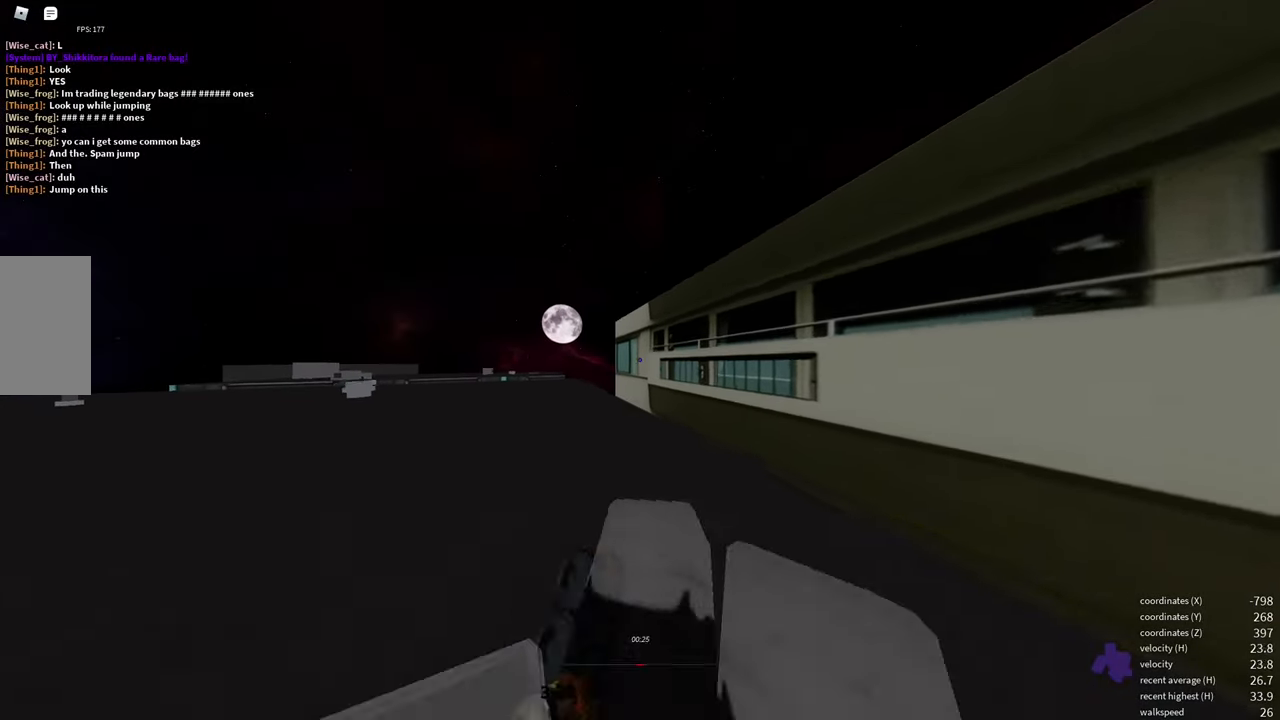
{"keys": ["w"], "mouse": [], "events": []}
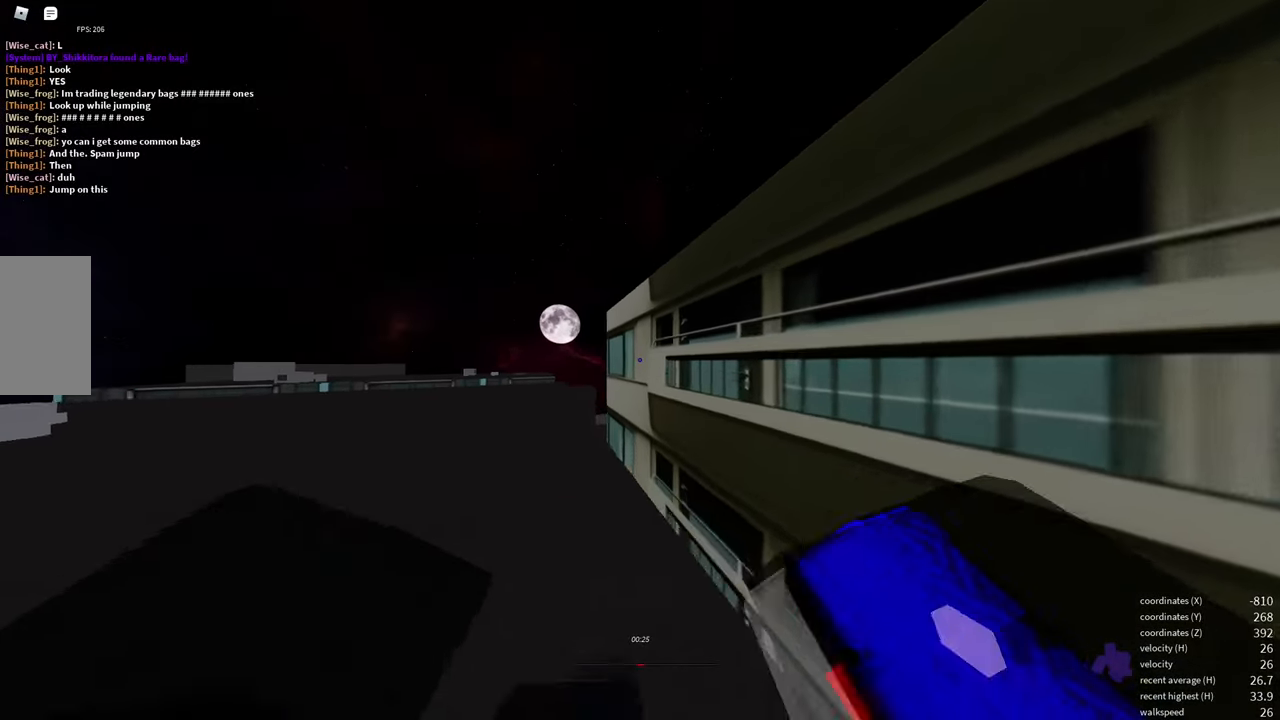
{"keys": ["w"], "mouse": [], "events": [[117, "e", "down"], [250, "e", "up"], [350, "space", "down"], [434, "space", "up"]]}
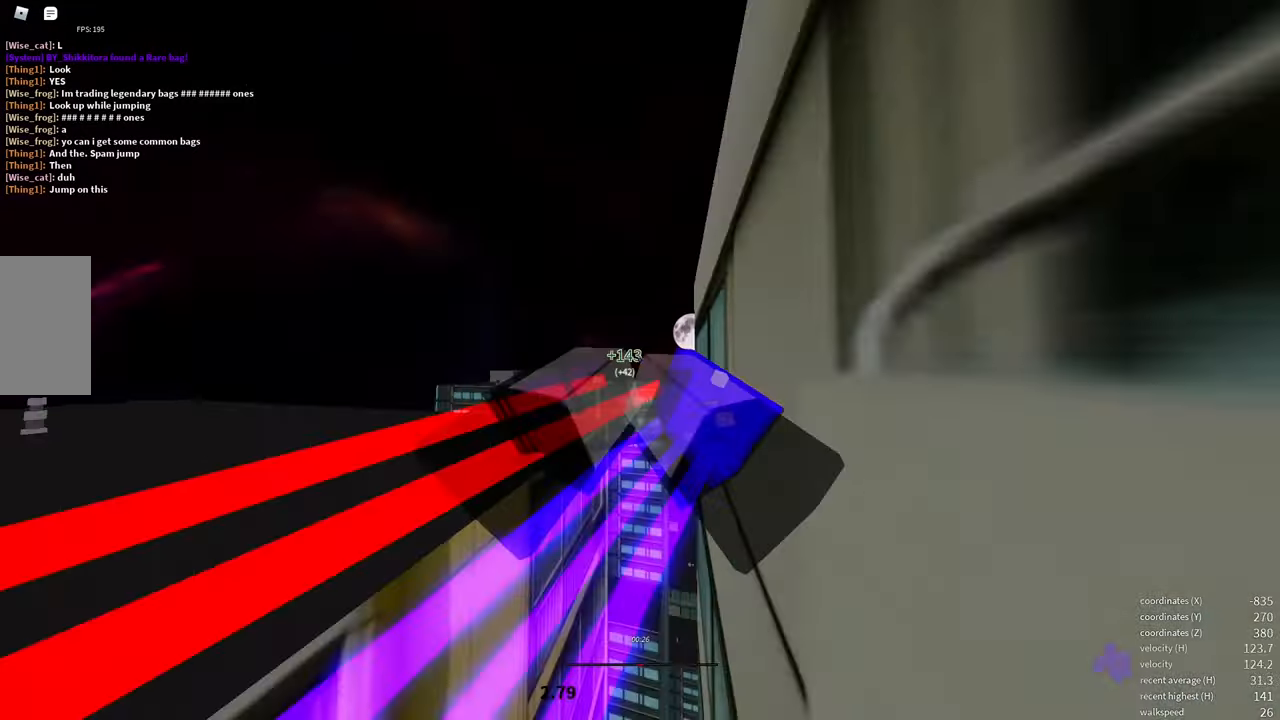
{"keys": ["w"], "mouse": [], "events": [[34, "space", "down"], [50, "space", "up"], [67, "space", "down"], [117, "space", "up"]]}
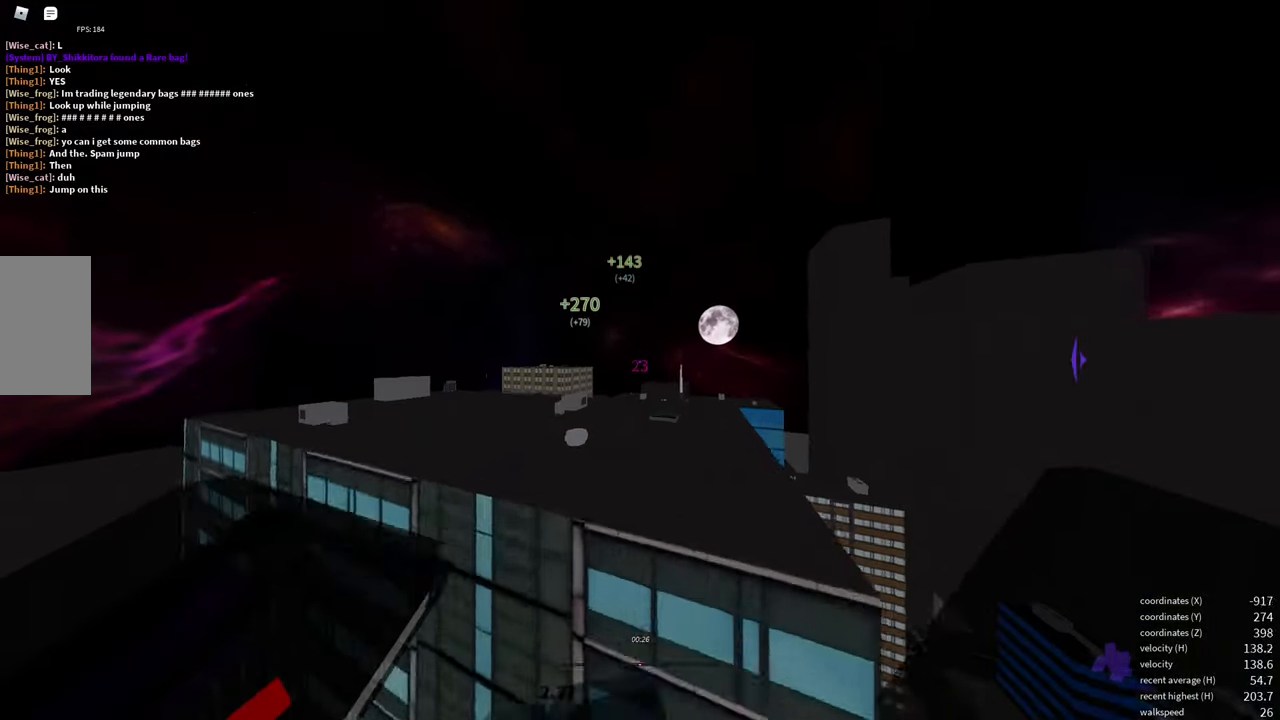
{"keys": ["shift", "w"], "mouse": [], "events": [[450, "shift", "down"]]}
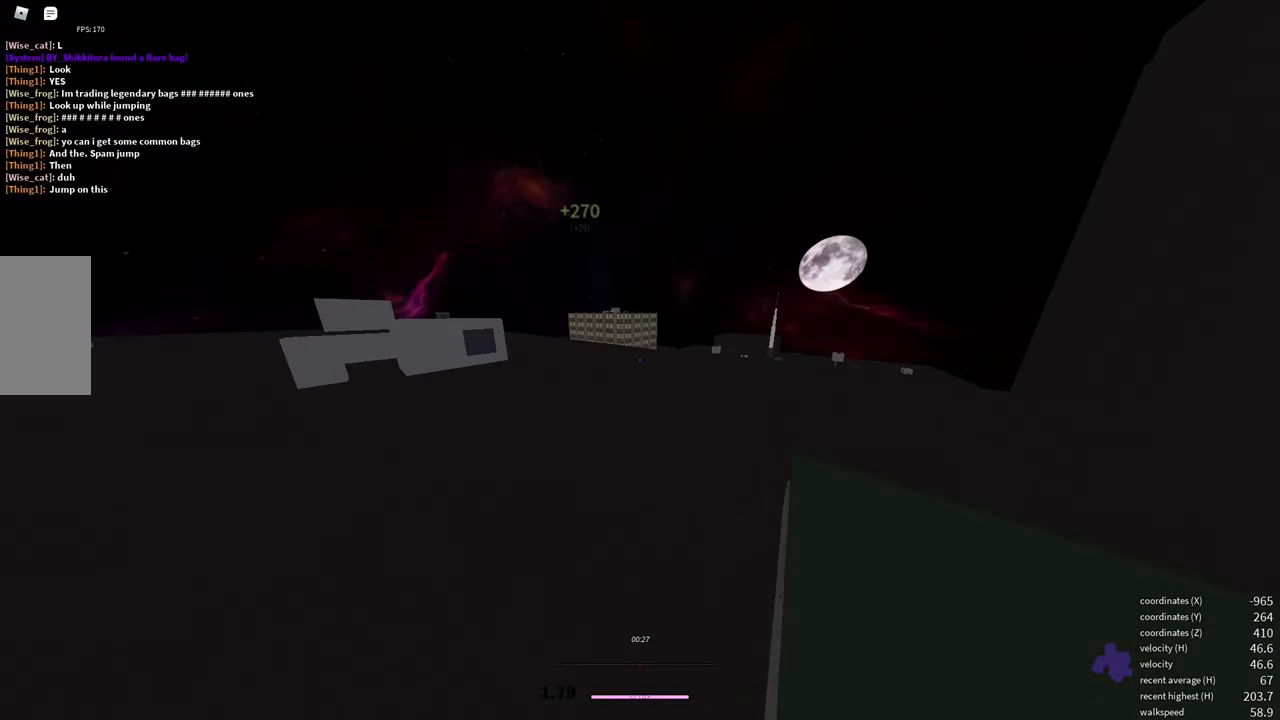
{"keys": ["shift", "w"], "mouse": [], "events": []}
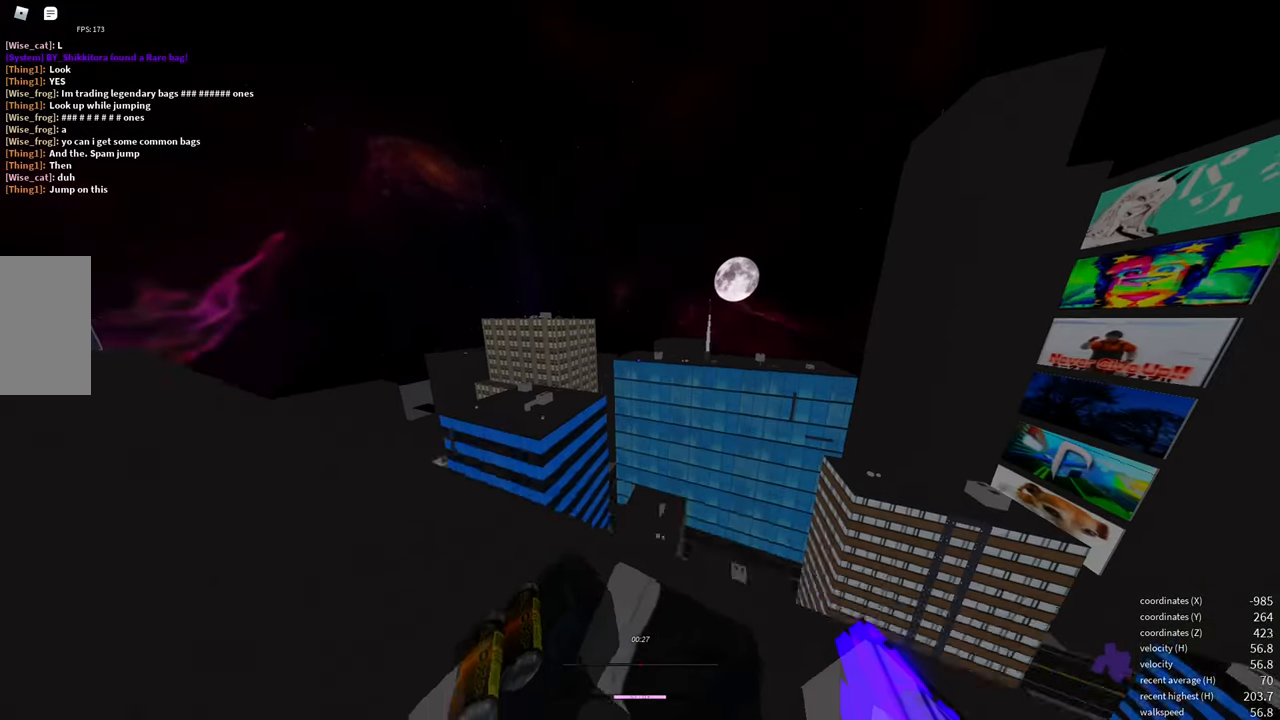
{"keys": ["w"], "mouse": [], "events": [[100, "space", "down"], [167, "shift", "up"], [167, "space", "up"]]}
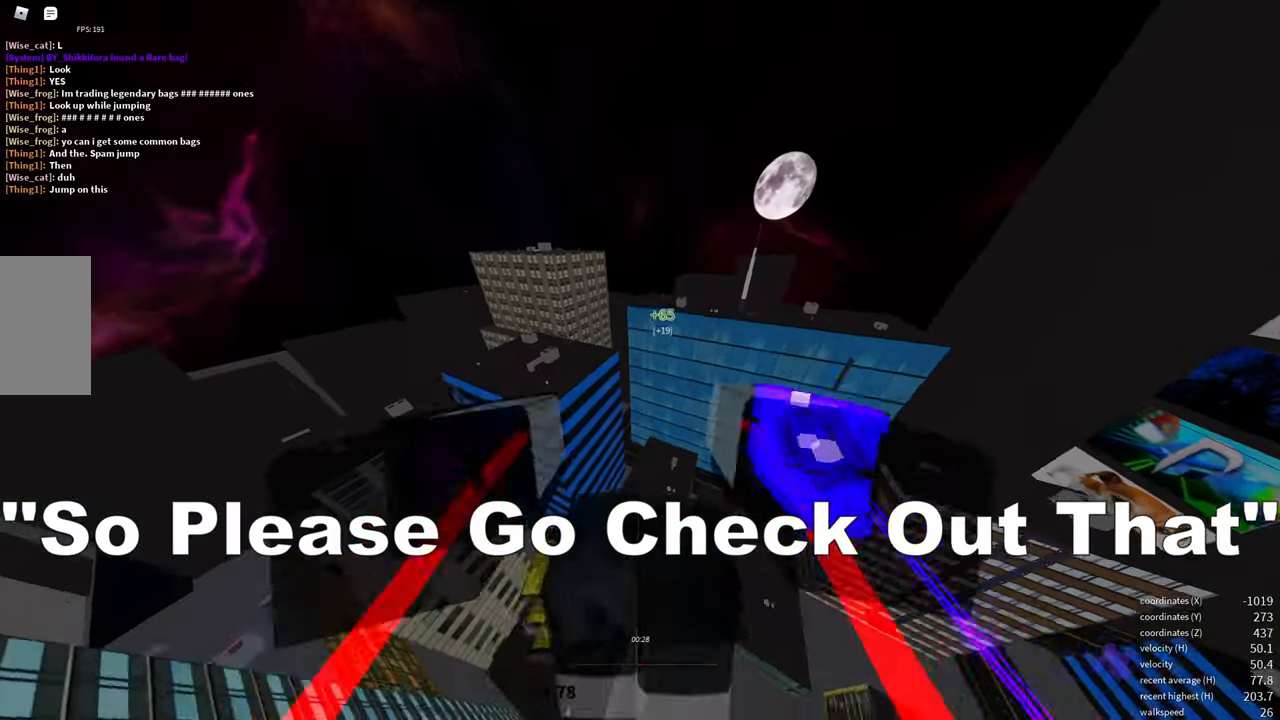
{"keys": ["d", "w"], "mouse": [], "events": [[317, "d", "down"]]}
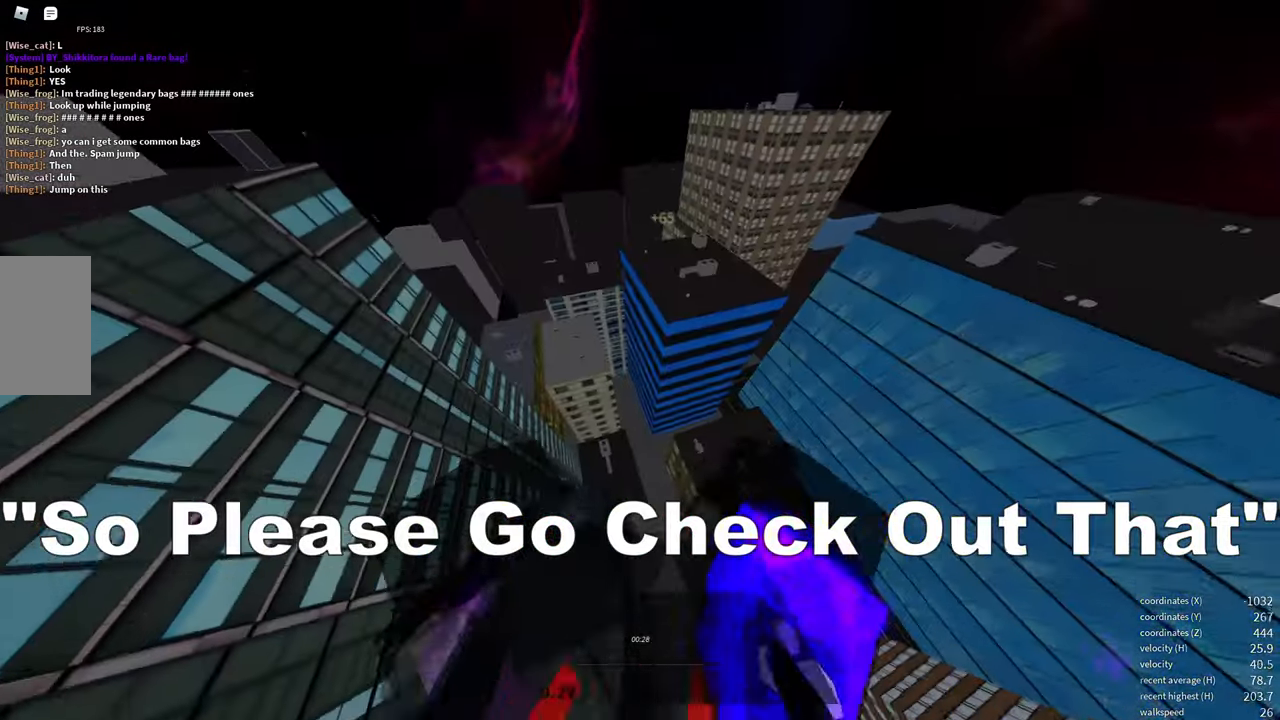
{"keys": ["d"], "mouse": [], "events": [[50, "w", "up"]]}
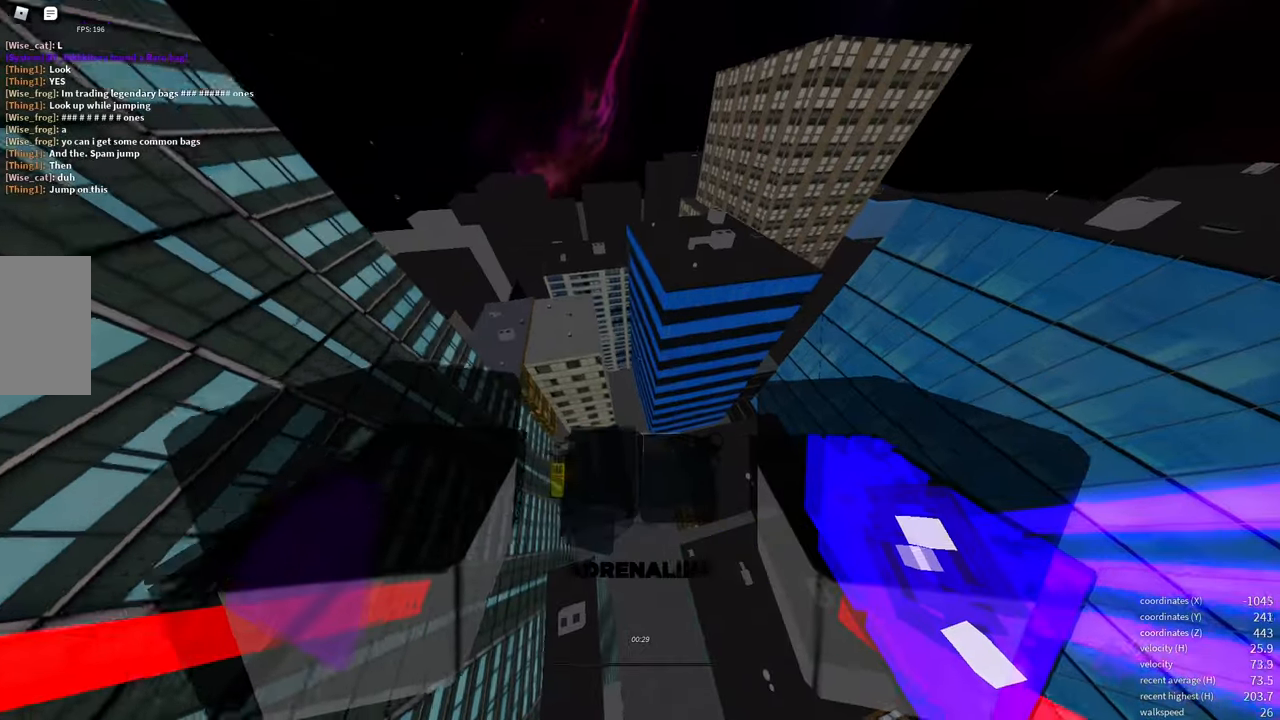
{"keys": ["d"], "mouse": [], "events": [[216, "w", "down"], [466, "w", "up"]]}
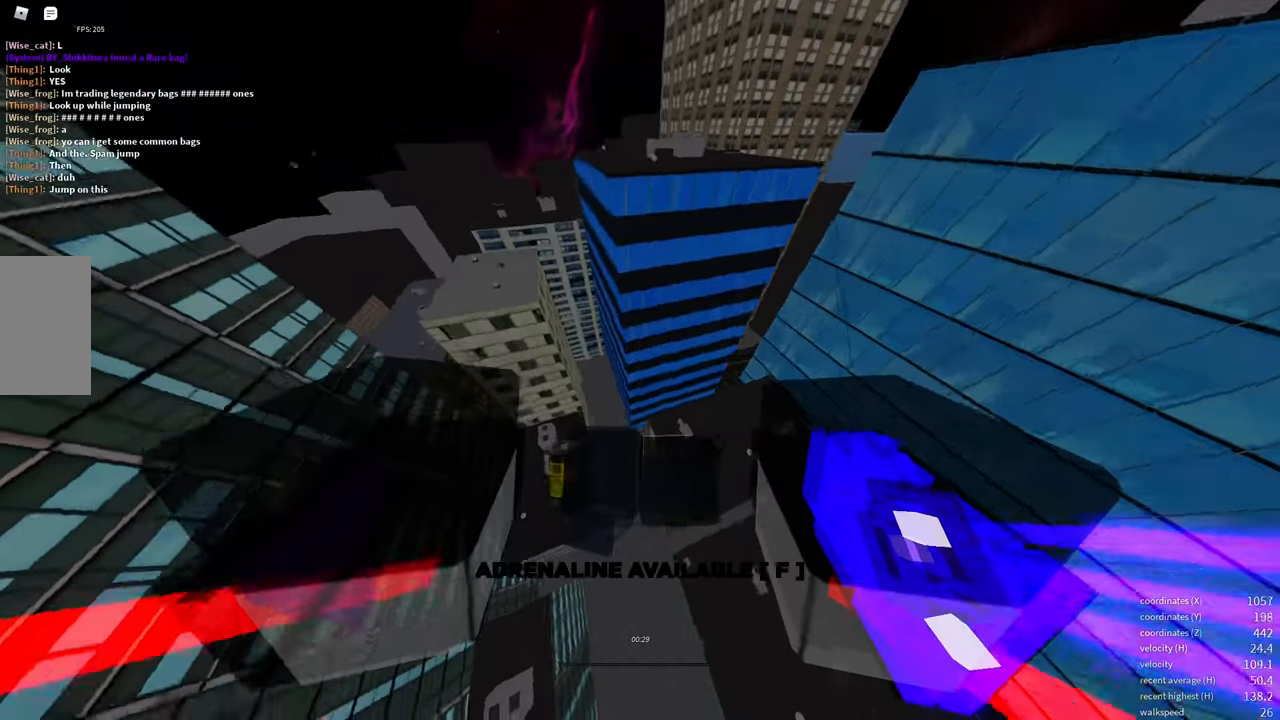
{"keys": ["d"], "mouse": [], "events": [[316, "e", "down"], [450, "e", "up"]]}
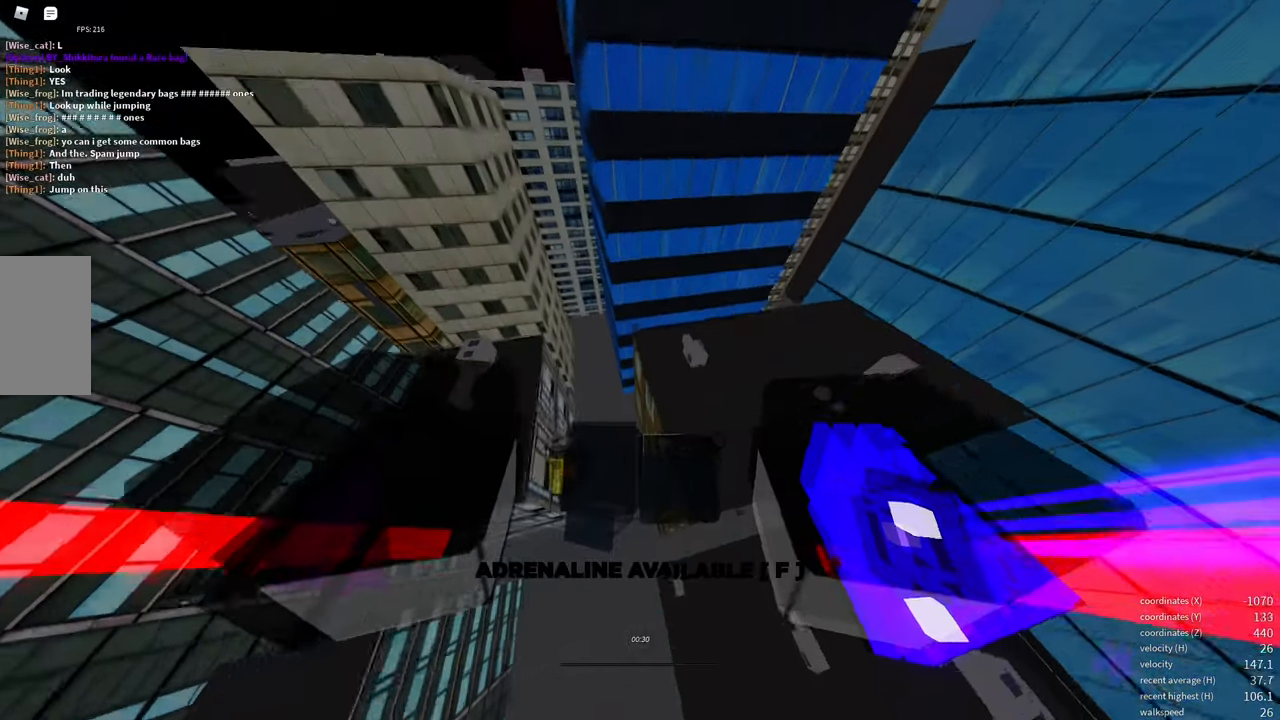
{"keys": ["space", "w"], "mouse": [], "events": [[50, "e", "down"], [166, "e", "up"], [200, "d", "up"], [300, "space", "down"], [316, "w", "down"], [433, "space", "up"], [500, "space", "down"]]}